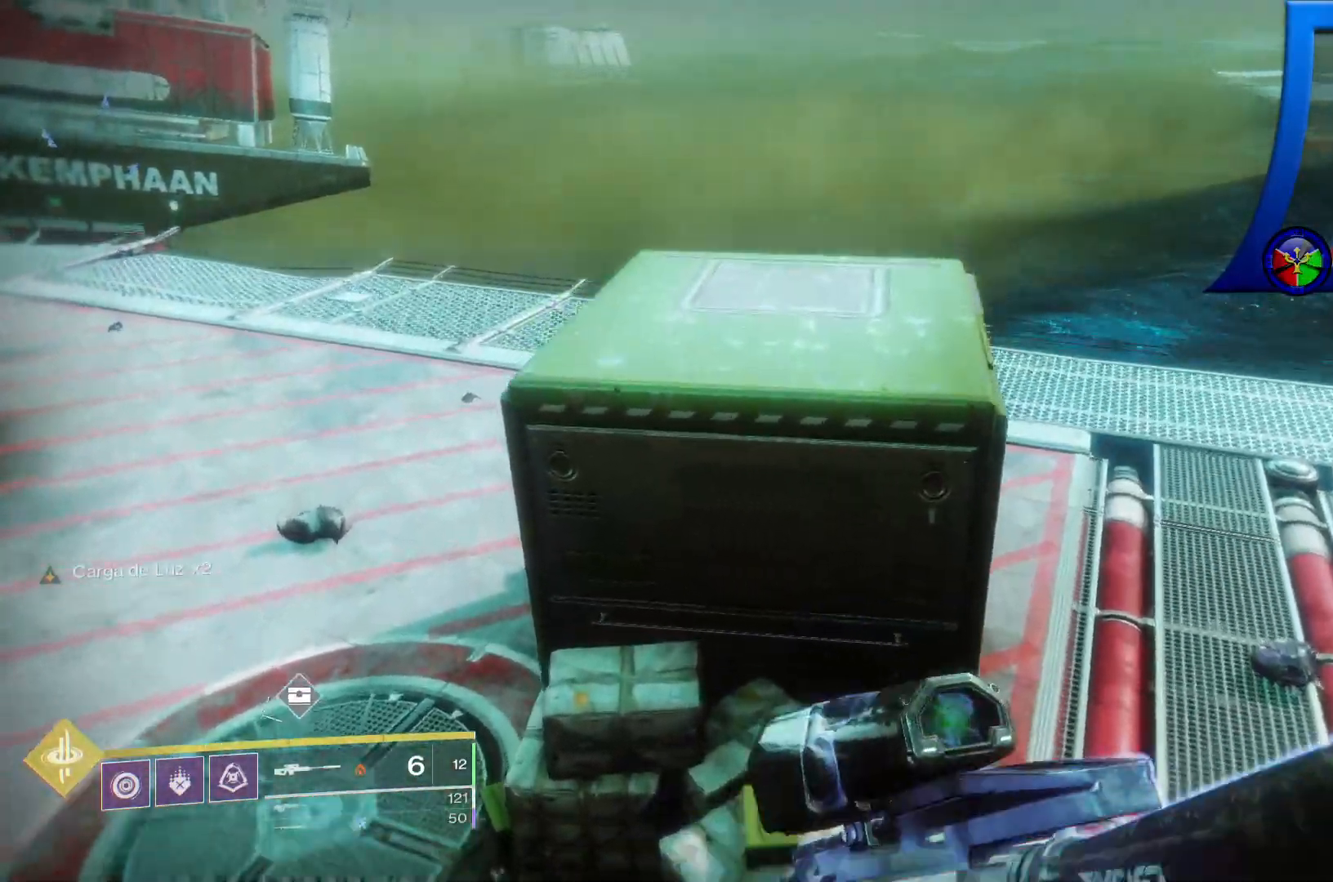
Gameplay with a controller (Xbox layout); each line is a JSON object with the inputs held at the frame after it (dt_ms = milliseconds from this image to that frame). "events" lists button and stick changes between this image and that frame as [ms after this image, input, new state], when the widget could be followed in between. Not read: HOME L2 L3 SELECT START.
{"dt_ms": 500, "buttons": [], "left_stick": "up", "right_stick": "center", "events": [[100, "A", "down"], [150, "left_stick", "up"], [267, "A", "up"]]}
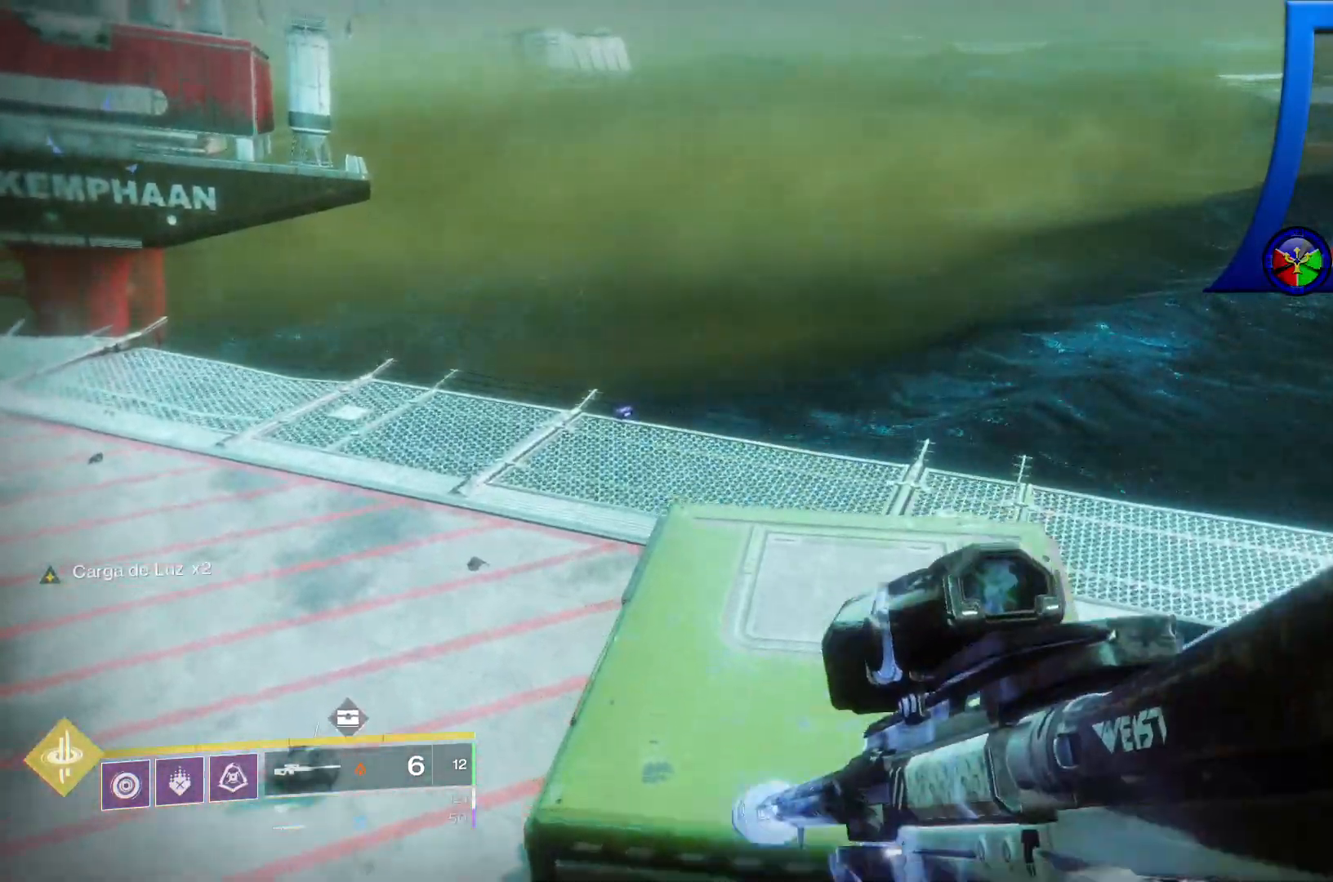
{"dt_ms": 500, "buttons": [], "left_stick": "up", "right_stick": "center", "events": [[167, "right_stick", "right"], [400, "right_stick", "center"]]}
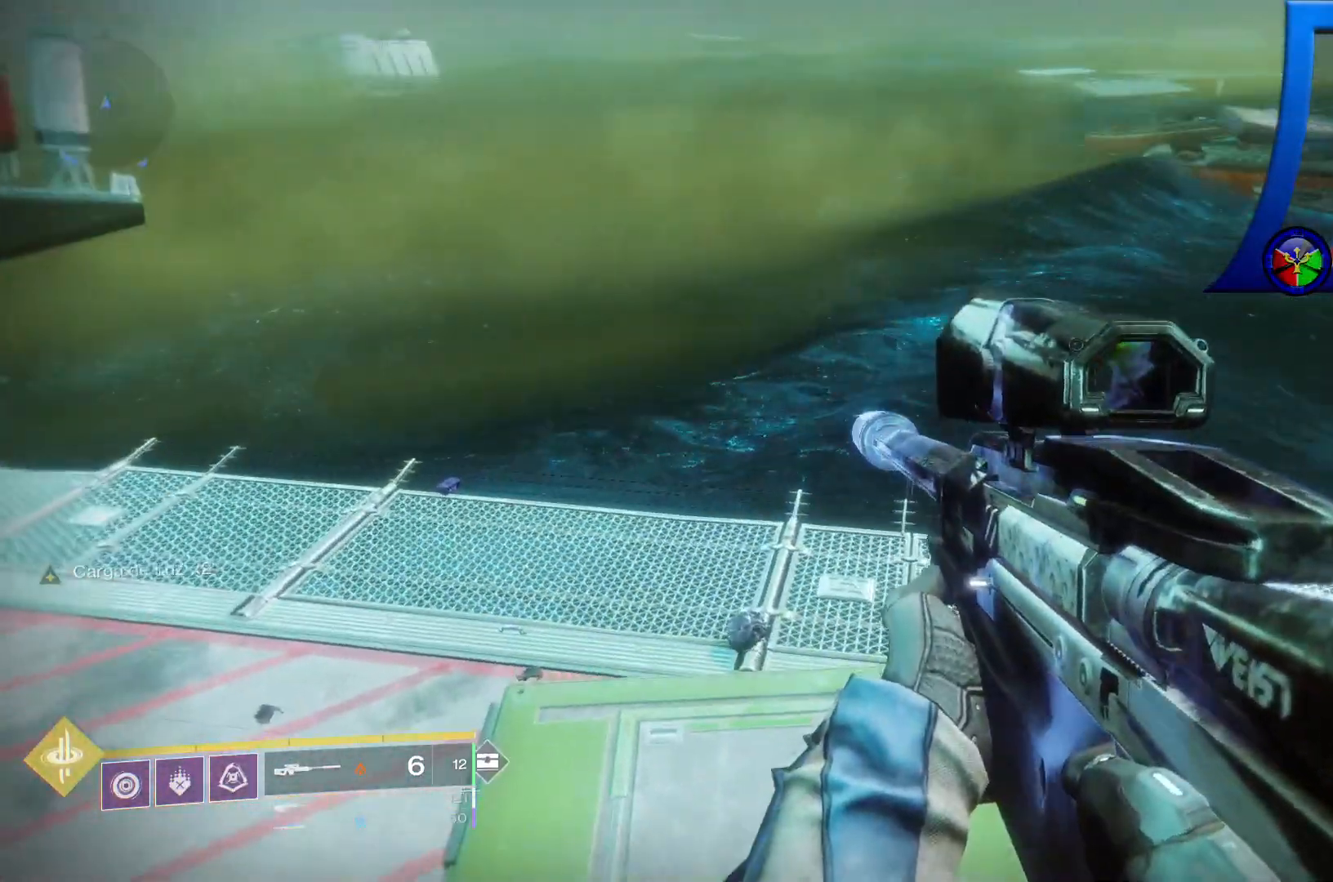
{"dt_ms": 500, "buttons": [], "left_stick": "up", "right_stick": "left", "events": [[283, "right_stick", "left"]]}
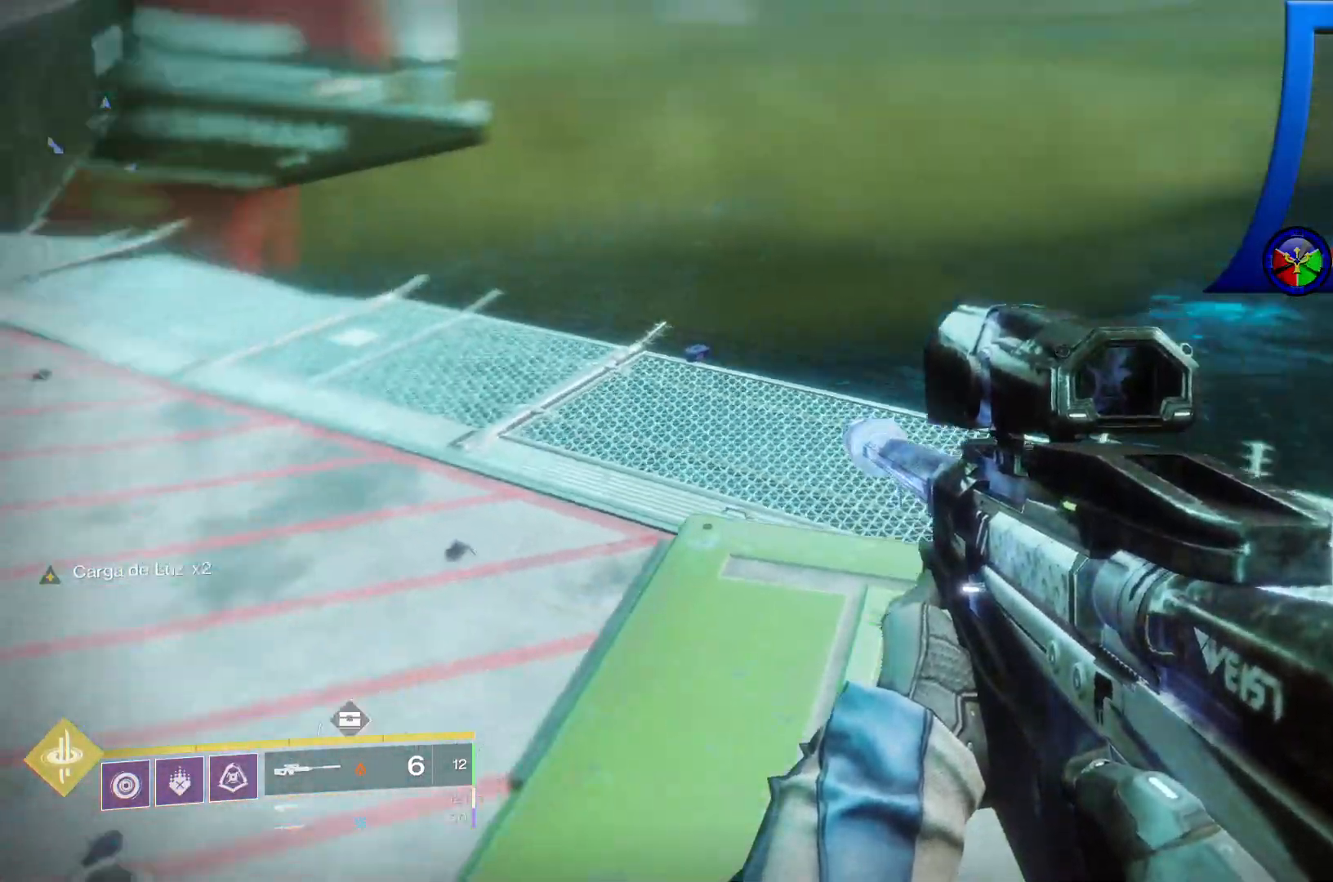
{"dt_ms": 500, "buttons": [], "left_stick": "up", "right_stick": "center", "events": [[83, "right_stick", "center"]]}
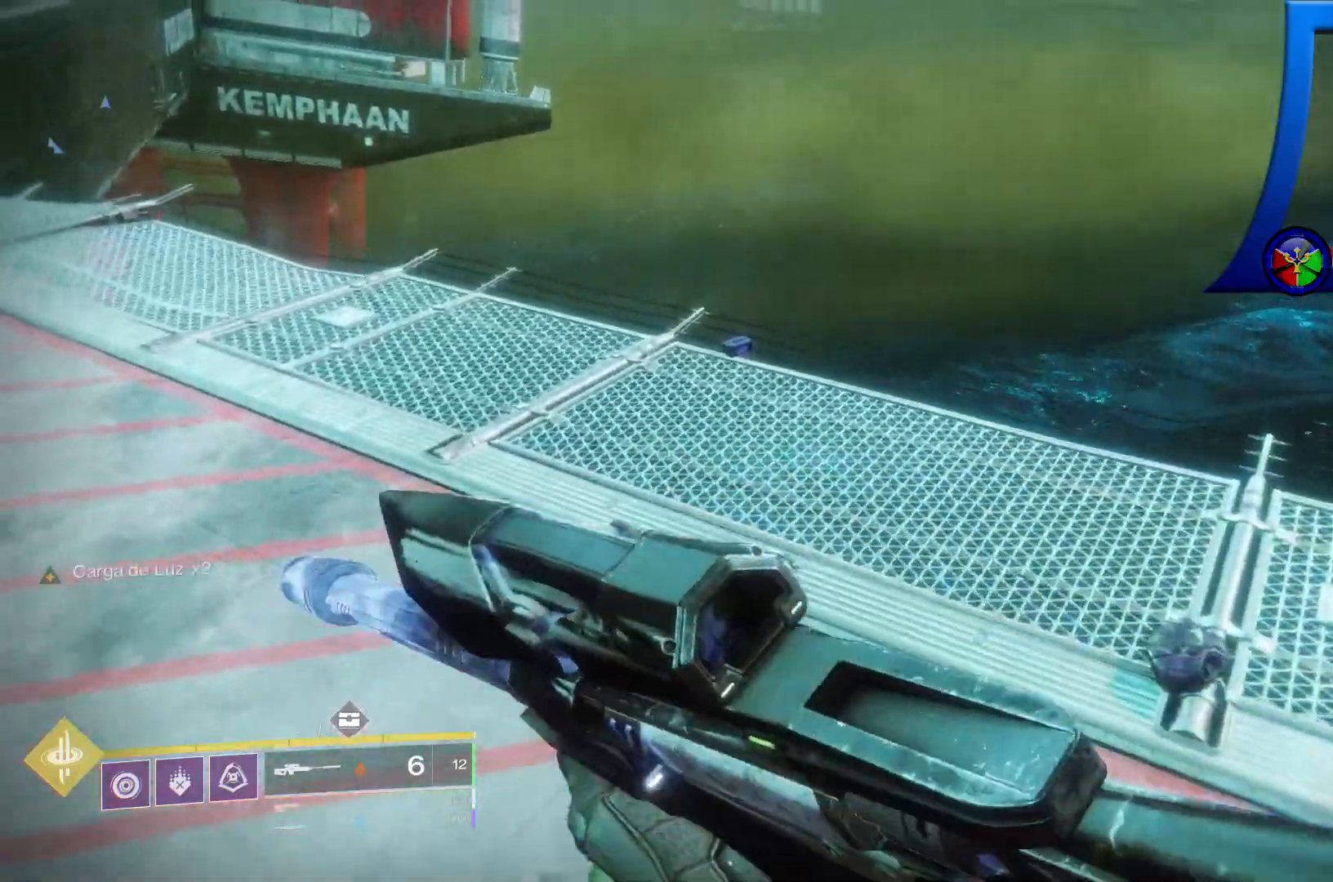
{"dt_ms": 500, "buttons": [], "left_stick": "up", "right_stick": "center", "events": []}
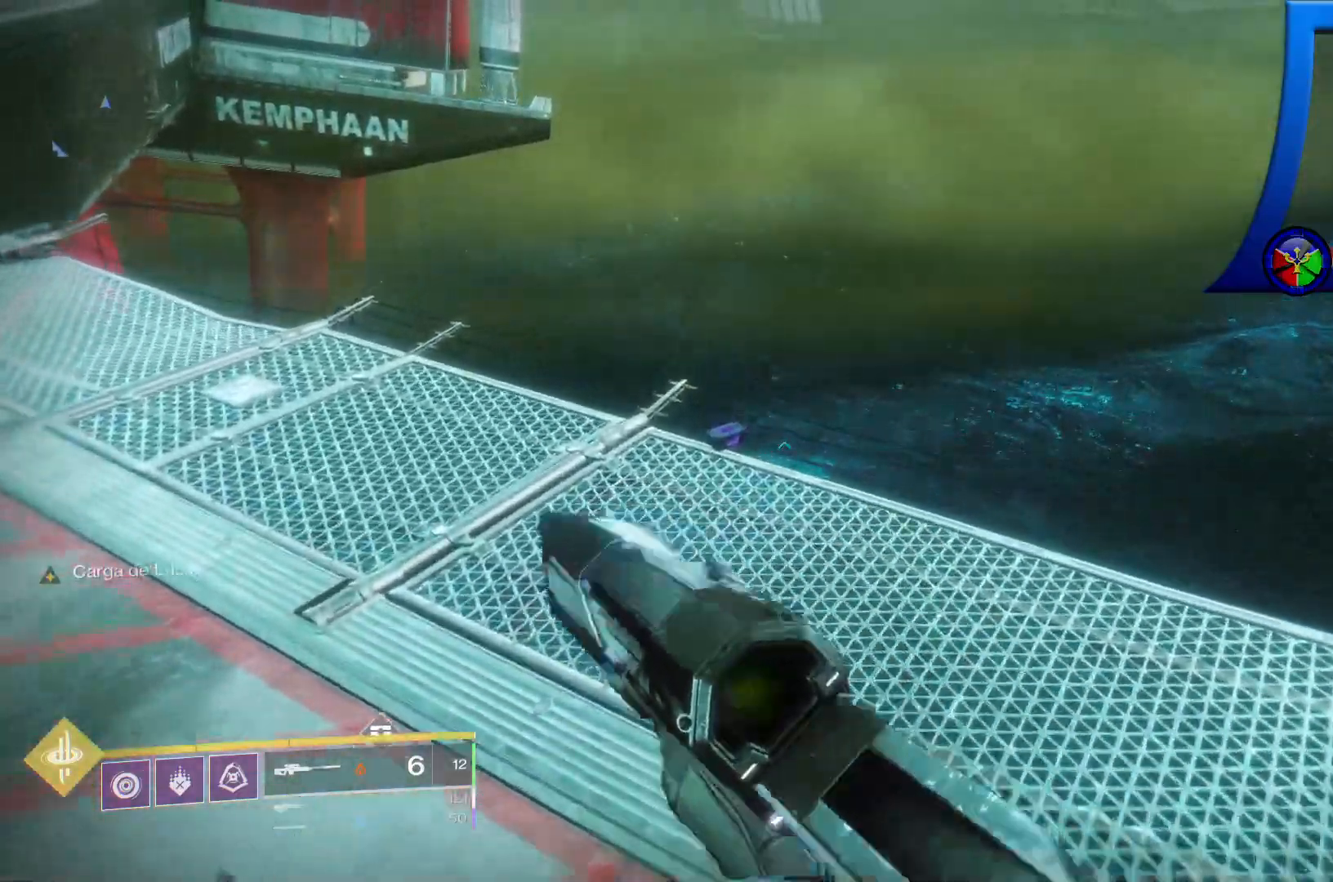
{"dt_ms": 500, "buttons": [], "left_stick": "up-left", "right_stick": "center", "events": [[17, "left_stick", "up-left"], [50, "right_stick", "up"], [233, "right_stick", "center"]]}
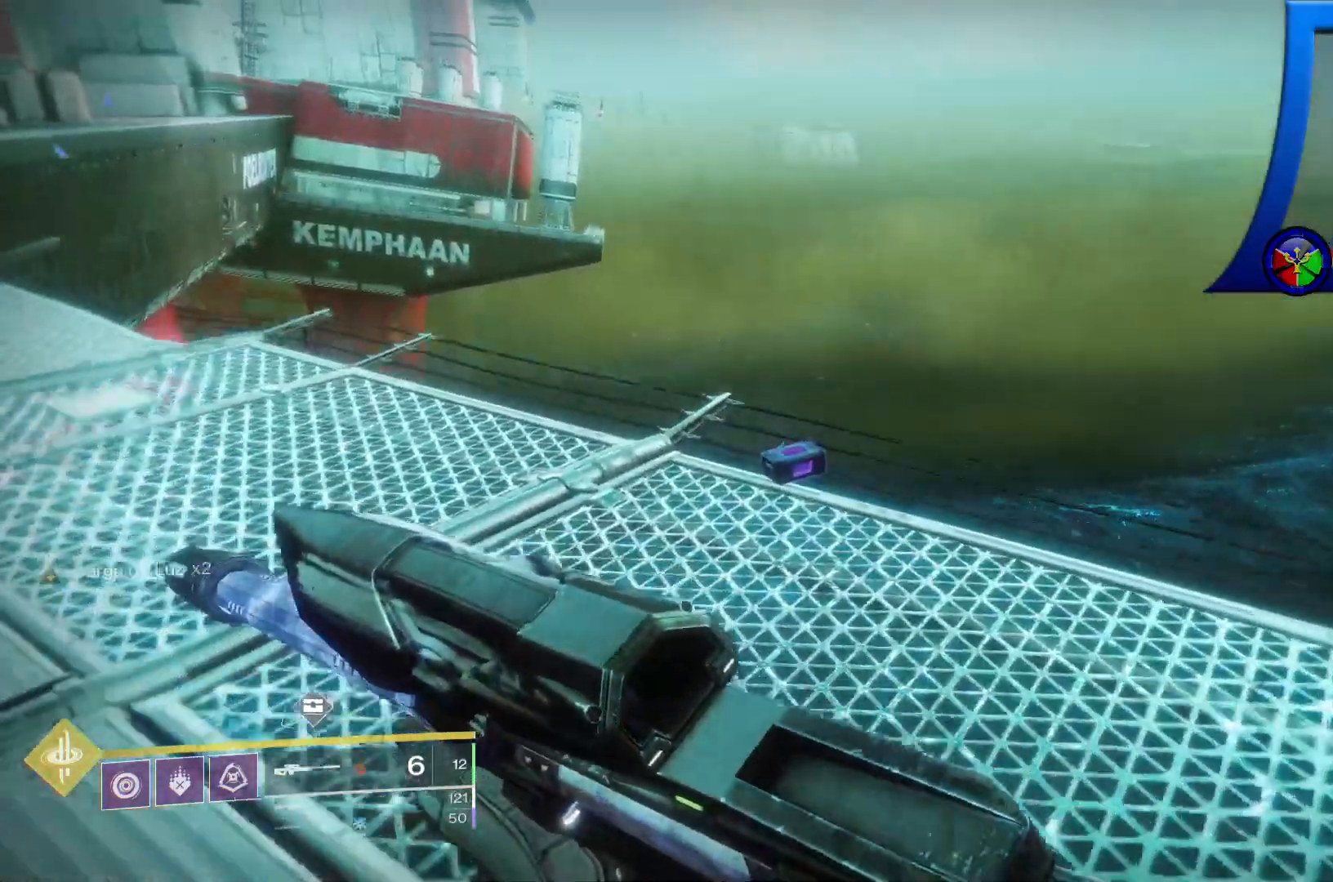
{"dt_ms": 500, "buttons": [], "left_stick": "up-left", "right_stick": "right", "events": [[300, "right_stick", "right"]]}
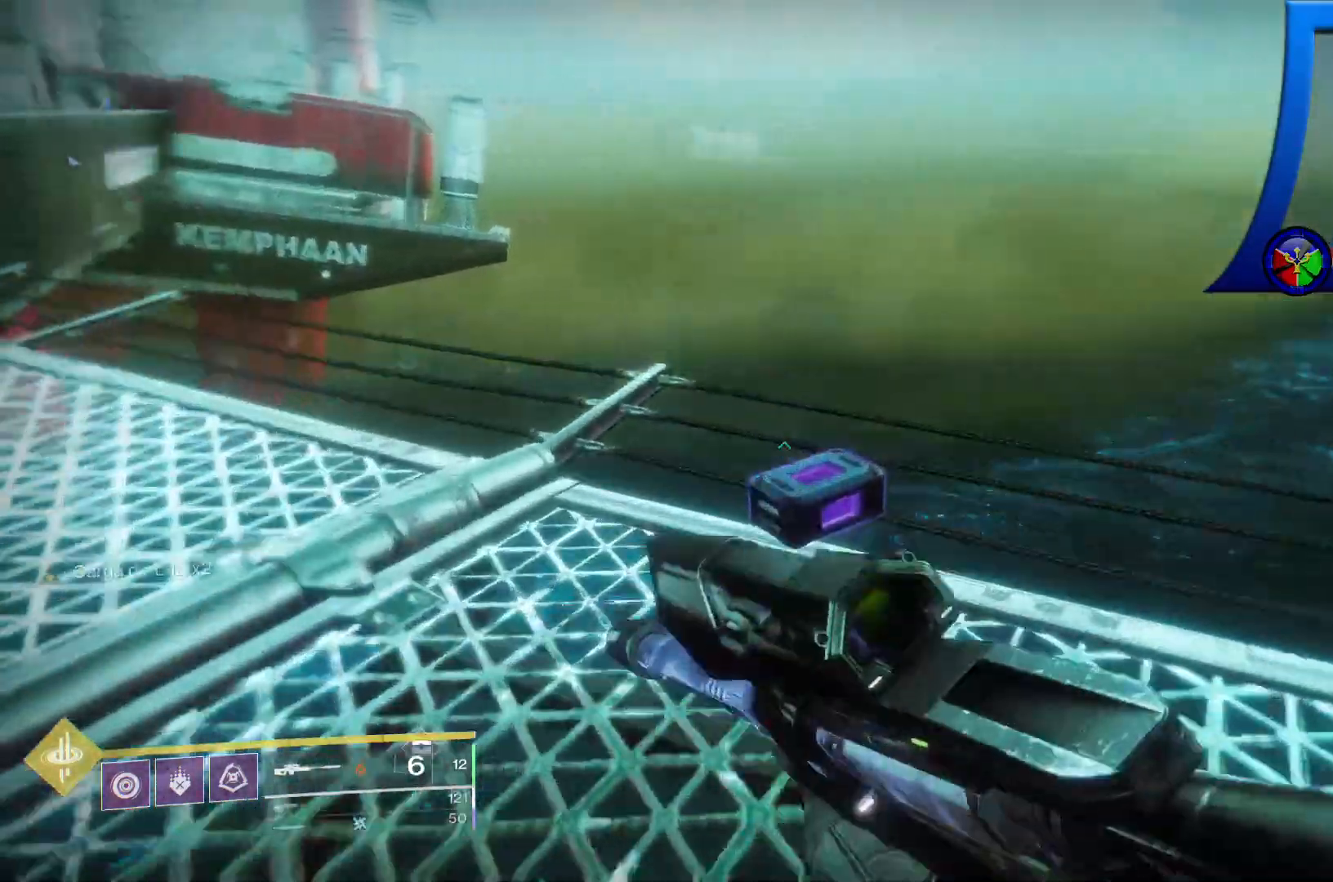
{"dt_ms": 500, "buttons": [], "left_stick": "center", "right_stick": "center", "events": [[100, "right_stick", "center"], [133, "left_stick", "center"]]}
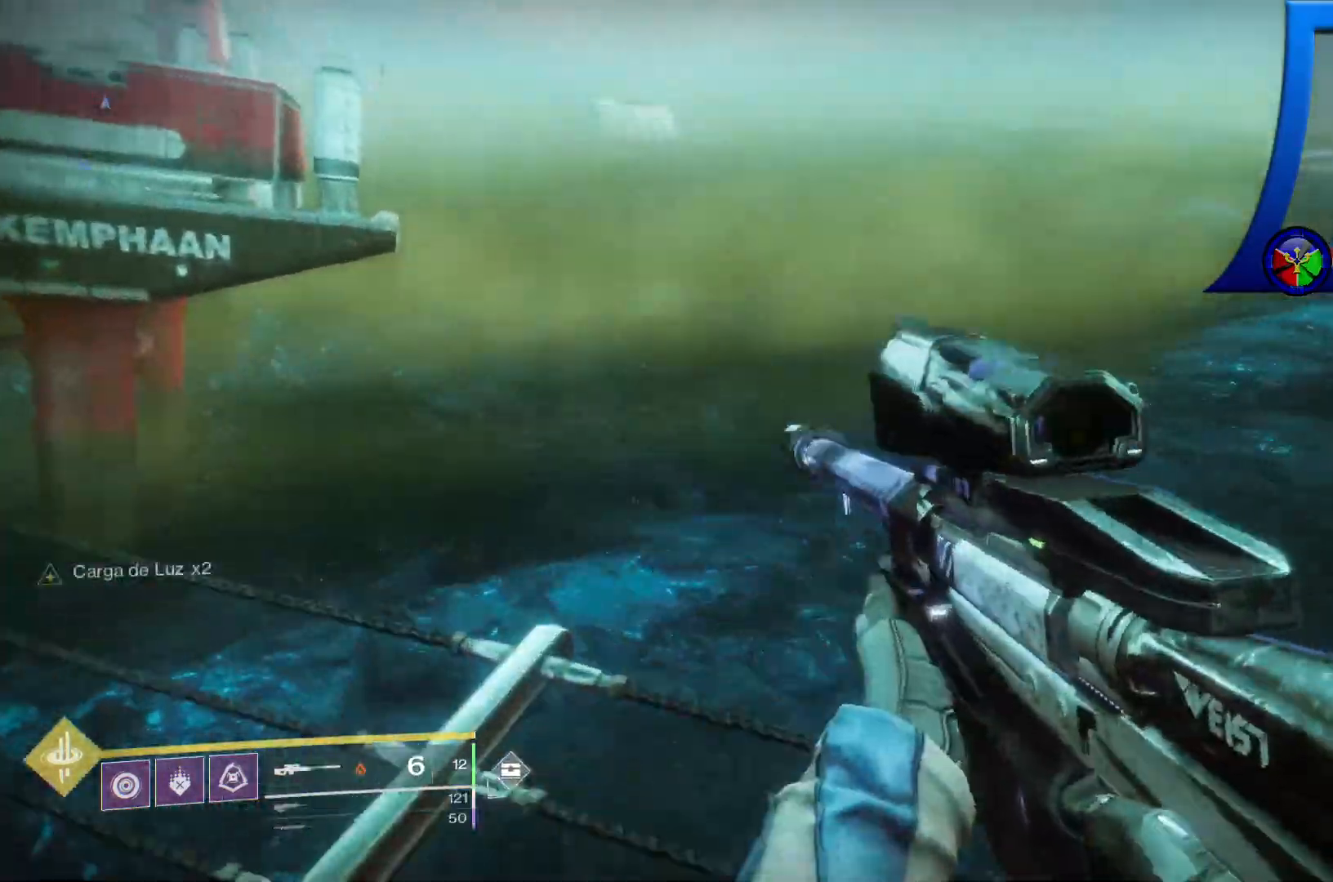
{"dt_ms": 500, "buttons": [], "left_stick": "center", "right_stick": "down-right", "events": [[67, "left_stick", "down"], [300, "left_stick", "center"], [300, "right_stick", "right"], [450, "right_stick", "down-right"]]}
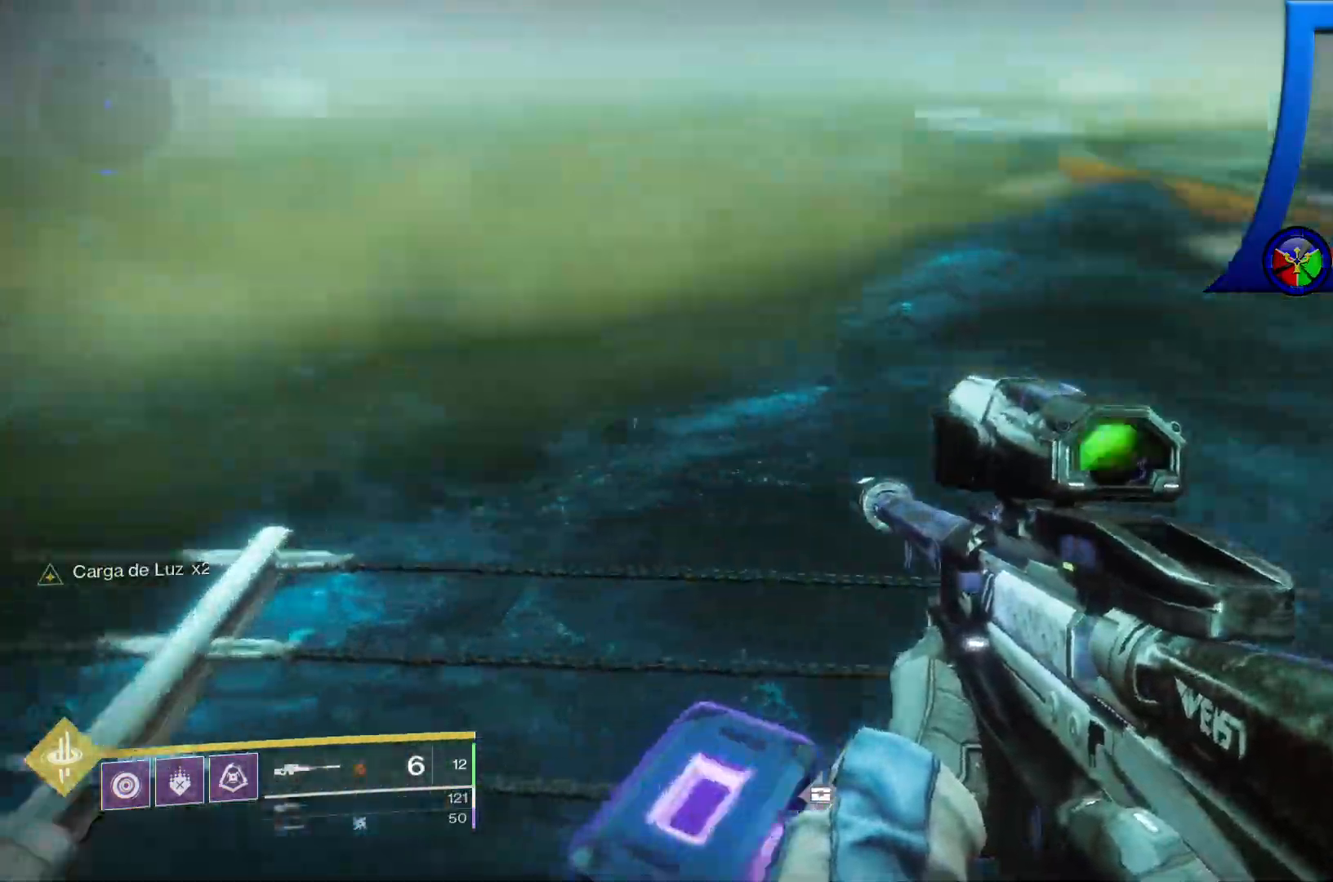
{"dt_ms": 500, "buttons": [], "left_stick": "center", "right_stick": "center", "events": [[33, "right_stick", "down"], [150, "right_stick", "center"], [250, "left_stick", "up-left"], [417, "left_stick", "center"]]}
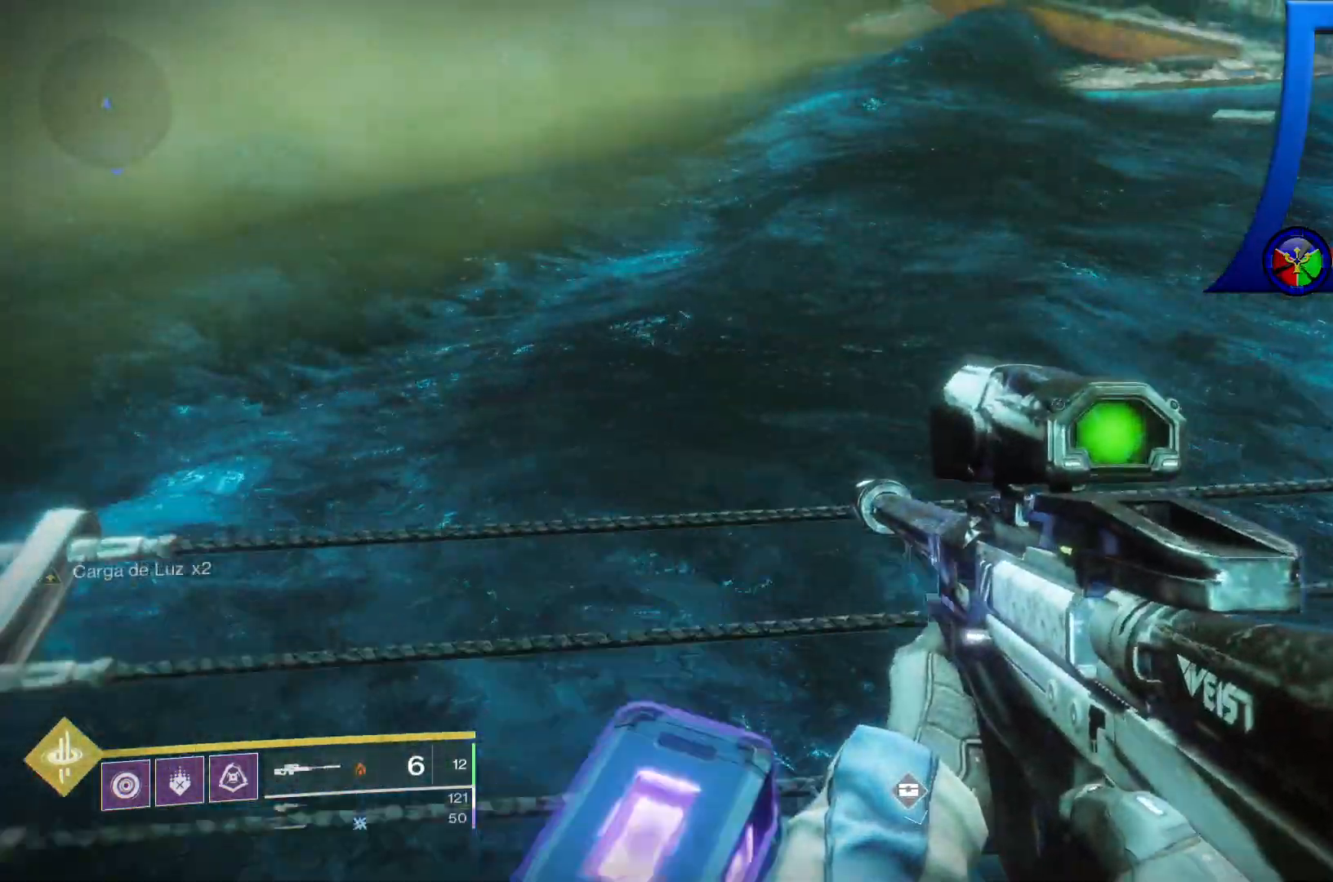
{"dt_ms": 500, "buttons": [], "left_stick": "center", "right_stick": "up-right", "events": [[300, "right_stick", "right"], [483, "right_stick", "up-right"]]}
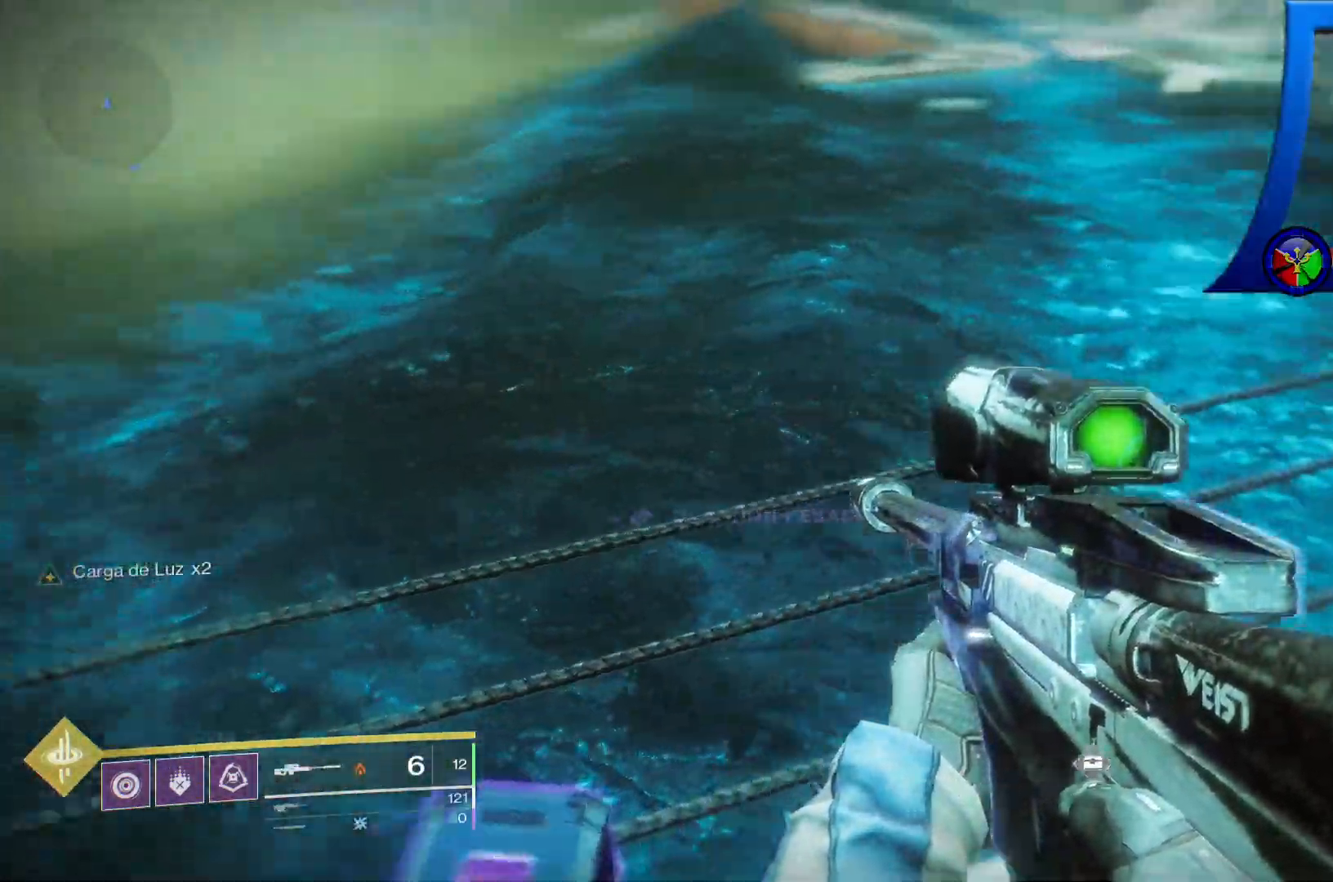
{"dt_ms": 1000, "buttons": [], "left_stick": "up", "right_stick": "right"}